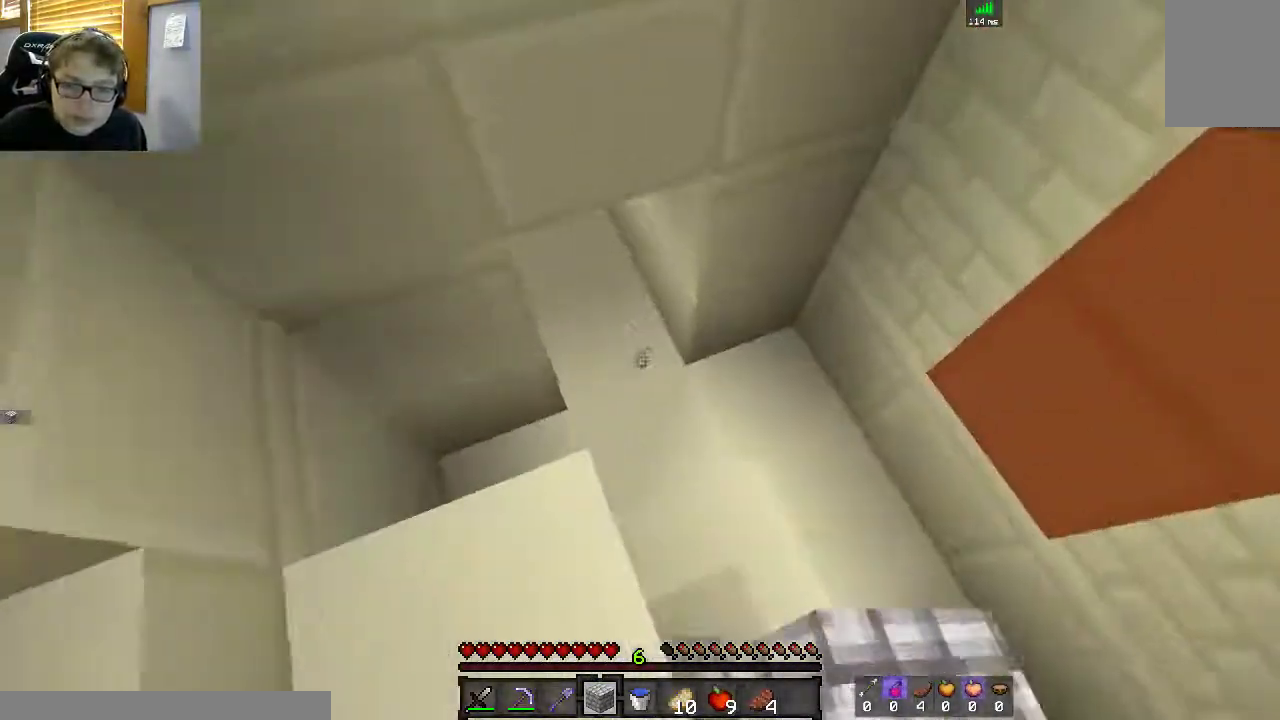
Gameplay with keyboard and mouse; each line is a JSON object with the keys and mouse buttons held at the frame after it. "events" lists presses ("down") and releases ("up") of "a", "d", "s", "space", "w", "mouse_left" and "mouse_right" between this image and that frame as [ms after this image, input, new state], when the widget could be followed in between. "mouse_left", "mouse_right" = the "left", "right" buttons of the "mouse" list. No other keys are recorded. Fast repeated clicks can show as one long hold. Mouse movement is not recorded.
{"keys": ["w"], "mouse": [], "events": [[183, "mouse_left", "up"], [200, "a", "down"], [467, "a", "up"]]}
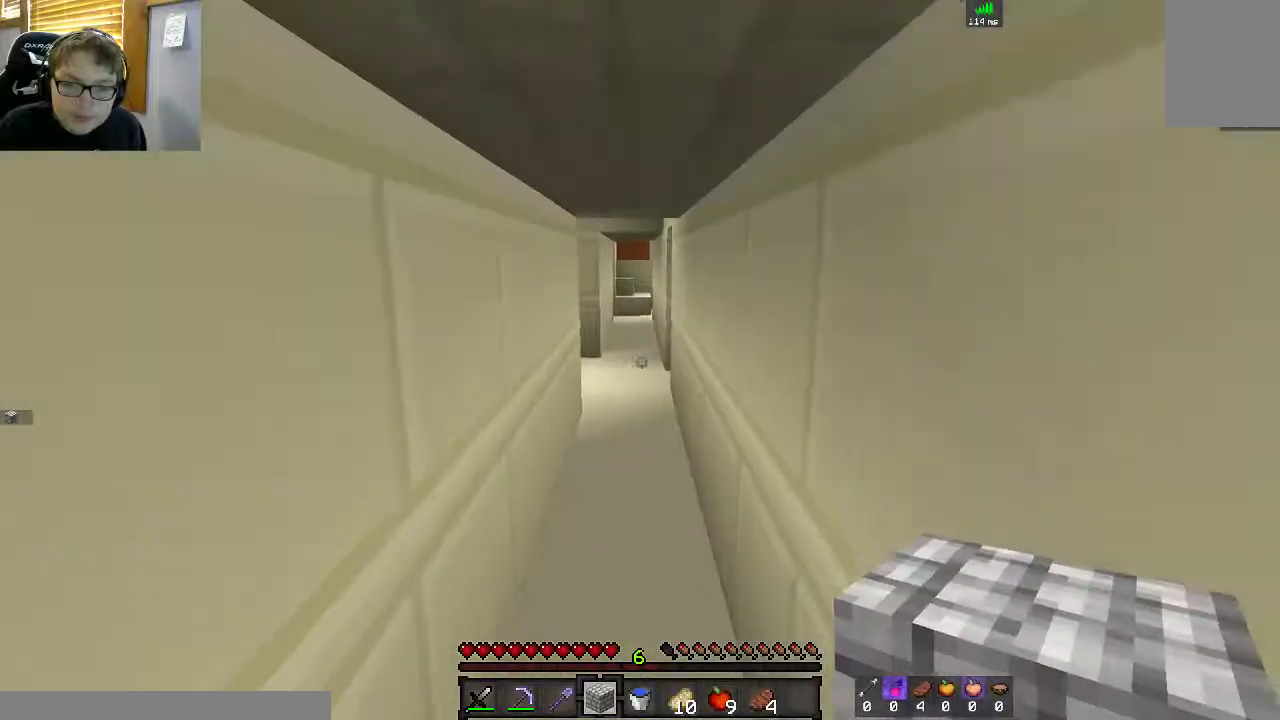
{"keys": ["space", "w"], "mouse": [], "events": [[100, "space", "down"]]}
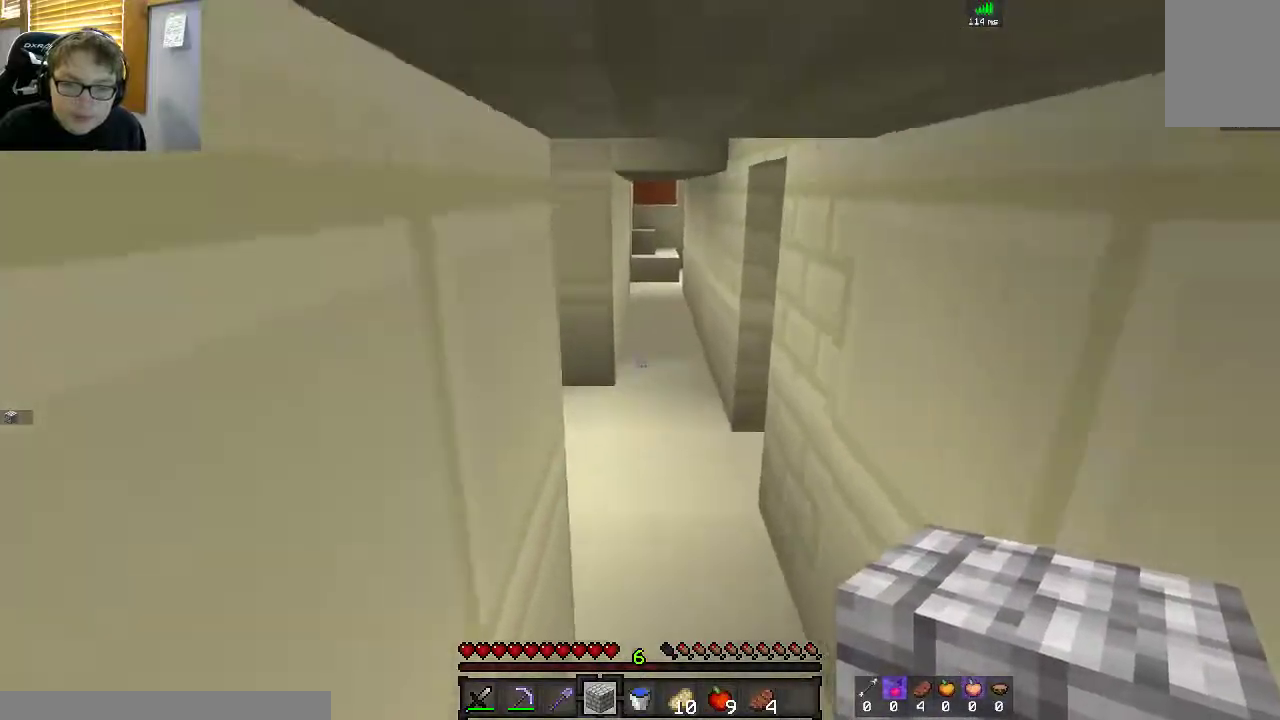
{"keys": ["d", "w"], "mouse": [], "events": [[67, "d", "down"], [100, "space", "up"]]}
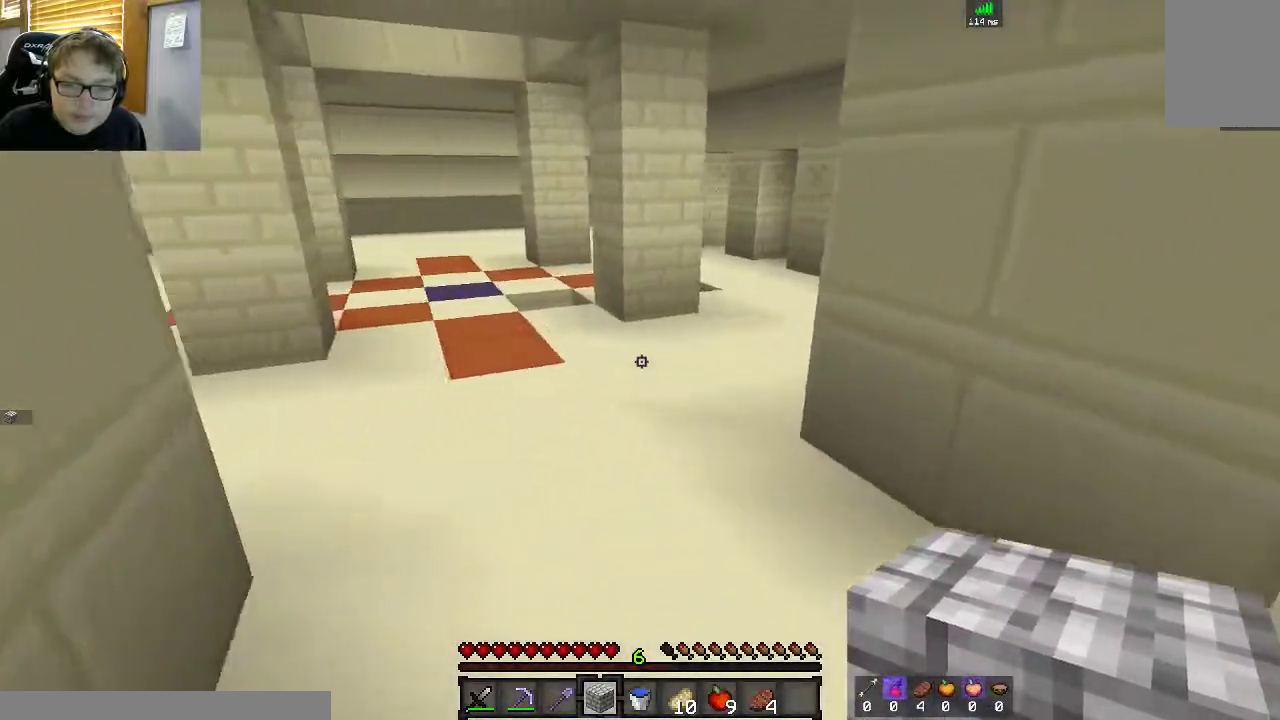
{"keys": ["space", "w"], "mouse": [], "events": [[17, "d", "up"], [67, "space", "down"], [167, "a", "down"], [267, "space", "up"], [317, "a", "up"], [450, "space", "down"]]}
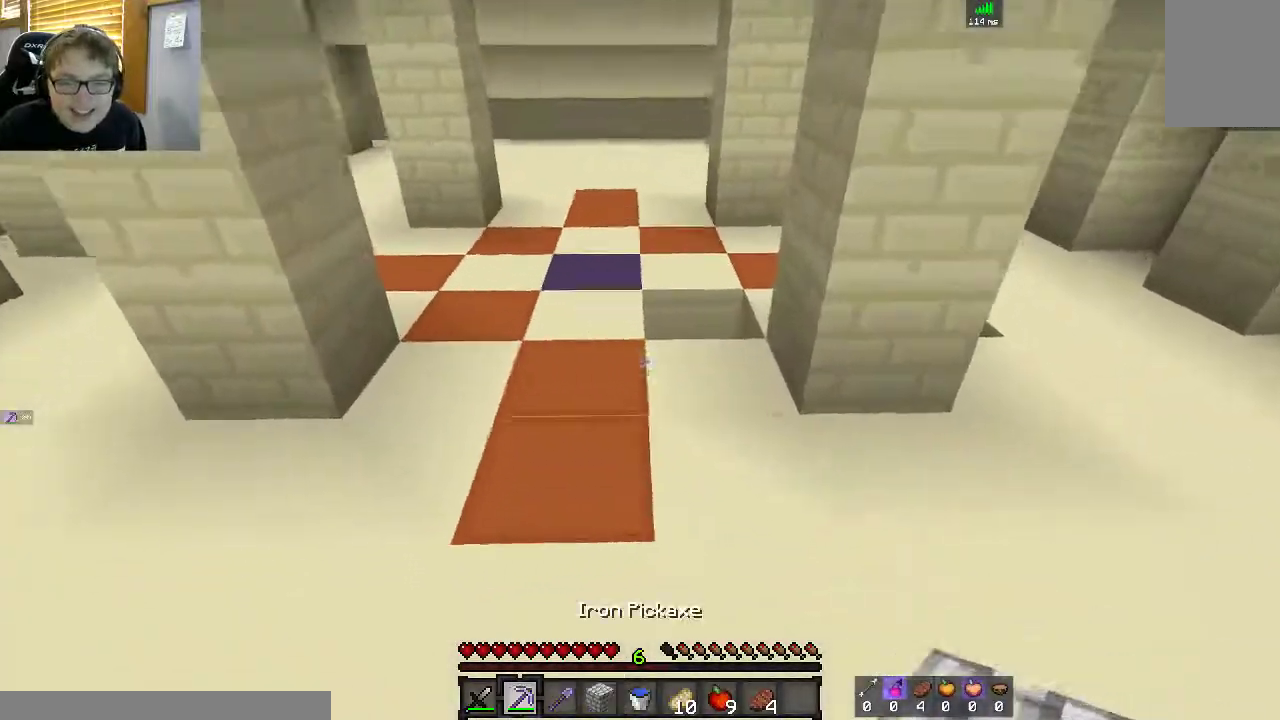
{"keys": ["w"], "mouse": [], "events": [[150, "space", "up"]]}
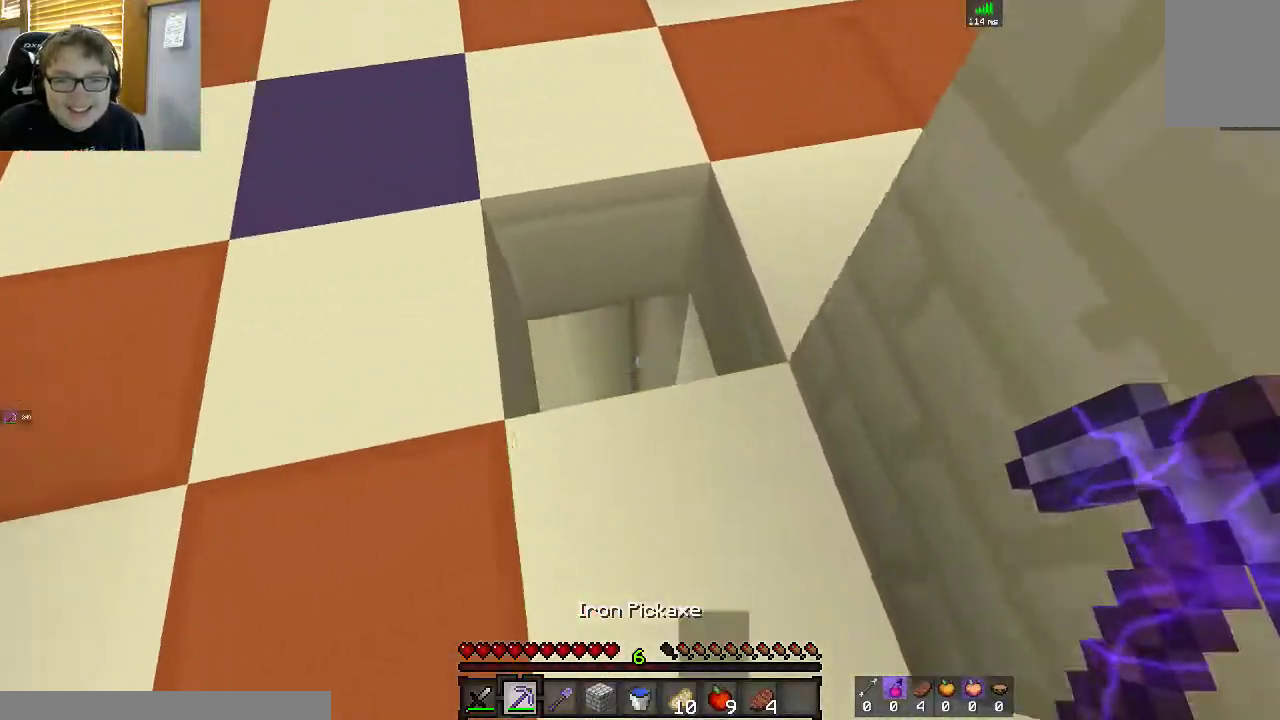
{"keys": ["w"], "mouse": [], "events": []}
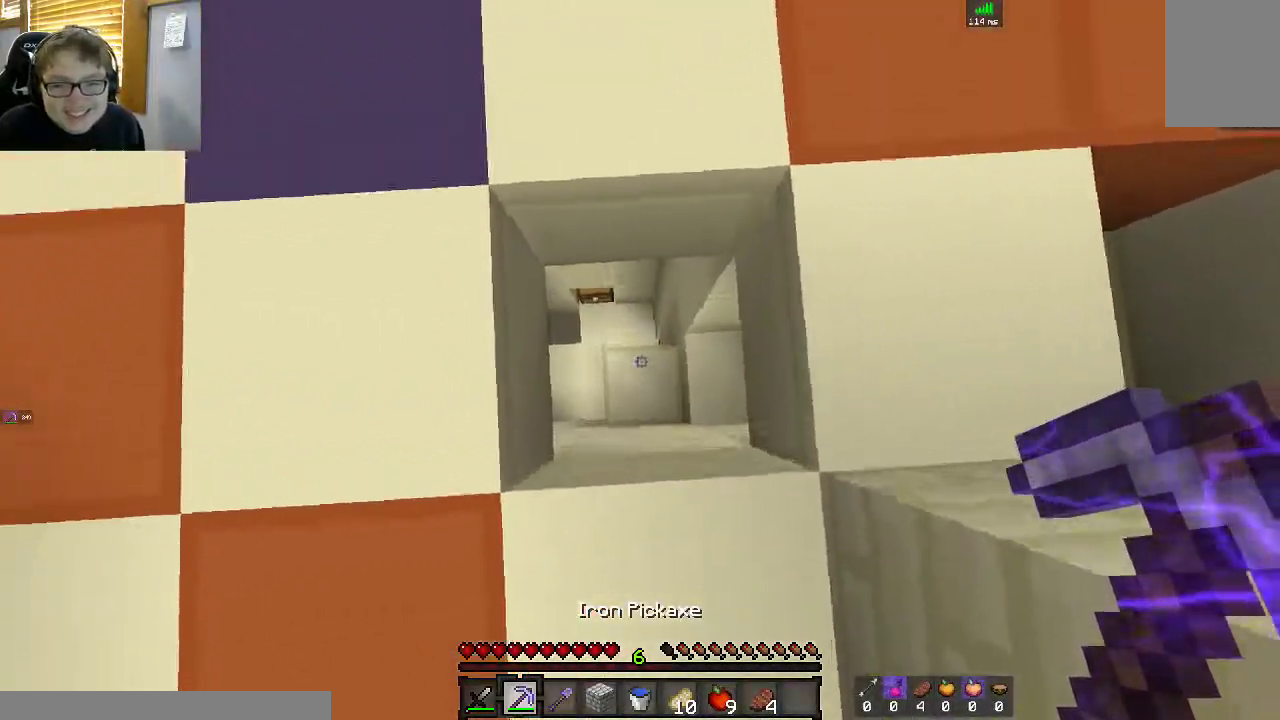
{"keys": [], "mouse": ["right"], "events": [[117, "w", "up"], [417, "mouse_right", "down"]]}
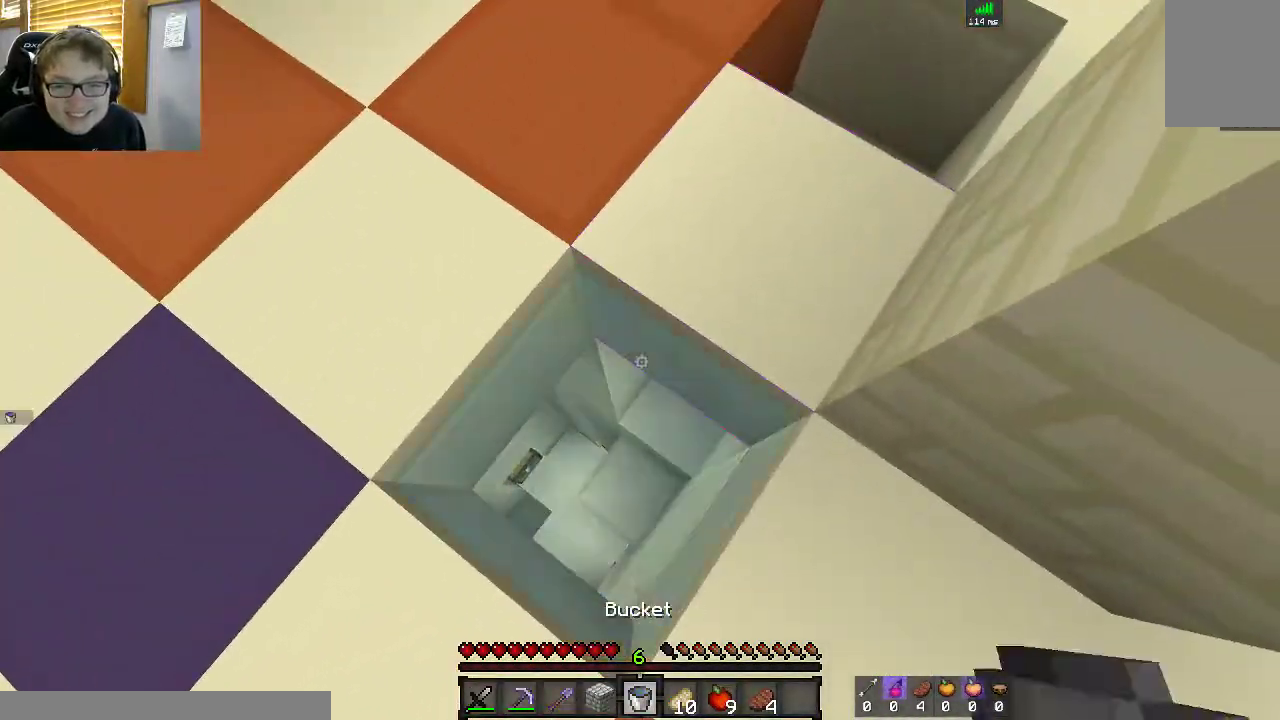
{"keys": [], "mouse": [], "events": [[83, "mouse_right", "up"], [250, "s", "down"], [367, "s", "up"]]}
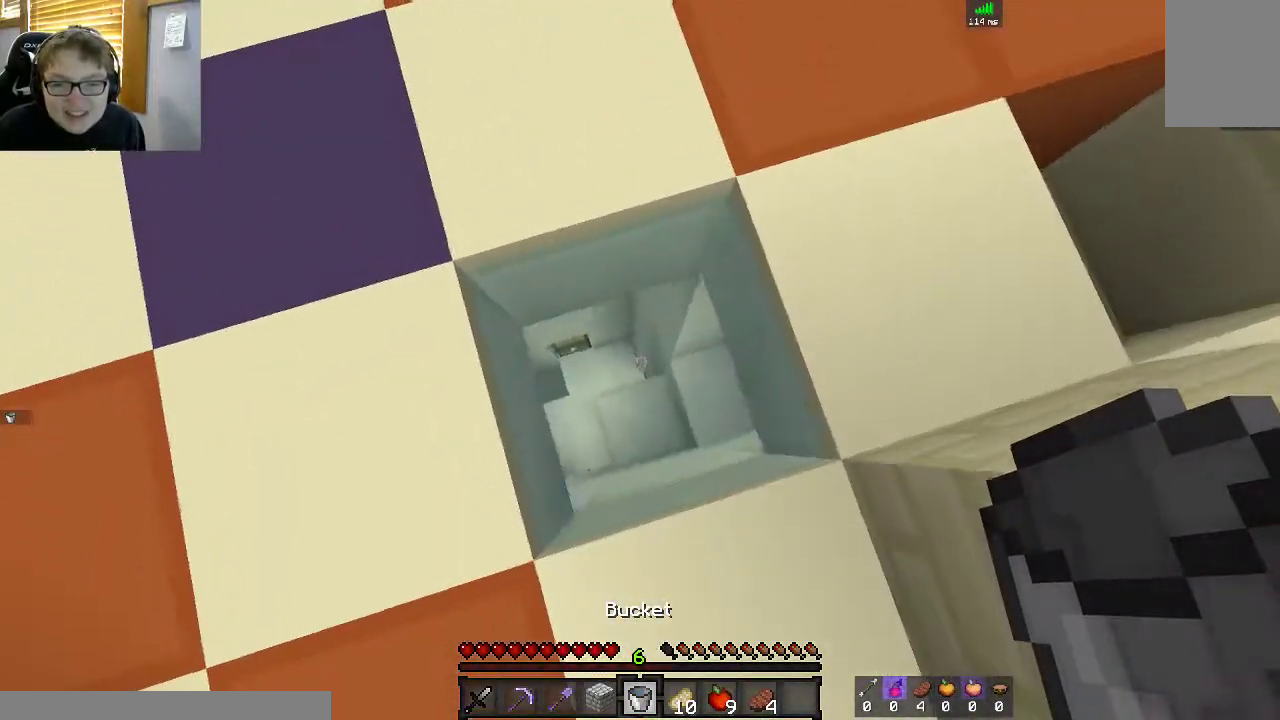
{"keys": [], "mouse": [], "events": []}
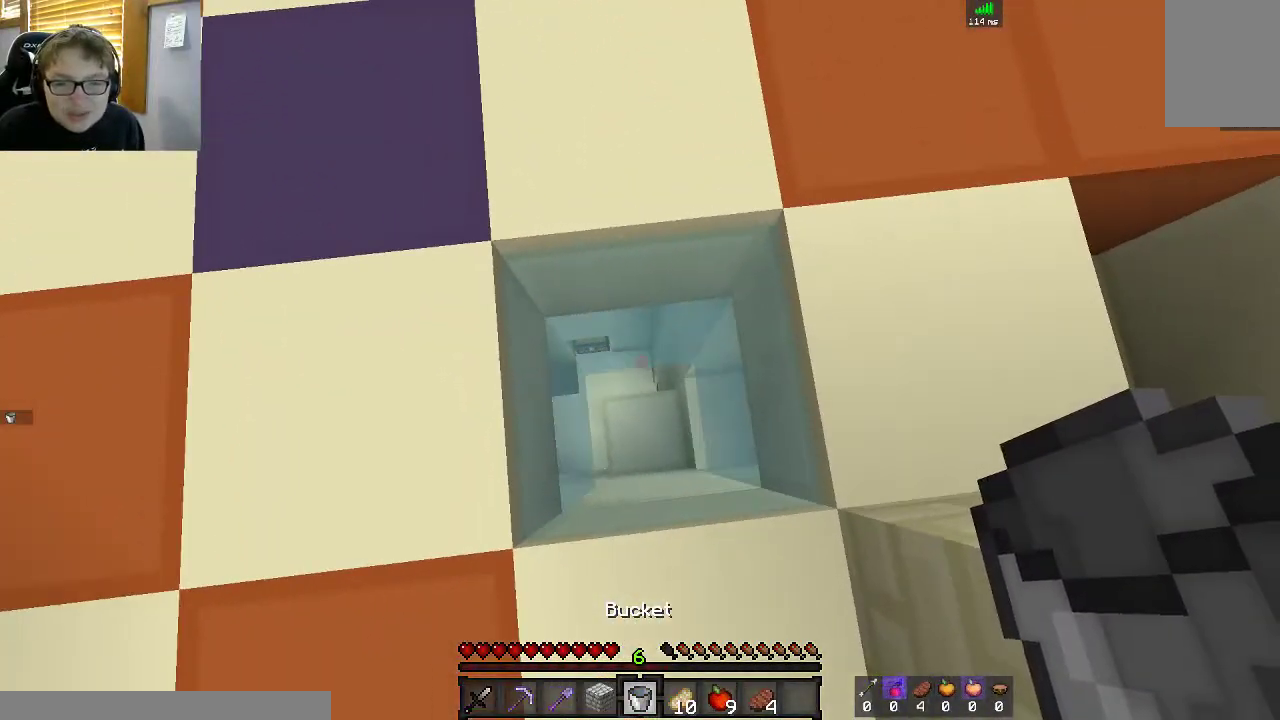
{"keys": ["w"], "mouse": [], "events": [[50, "d", "down"], [217, "d", "up"], [317, "mouse_right", "down"], [400, "w", "down"], [467, "mouse_right", "up"]]}
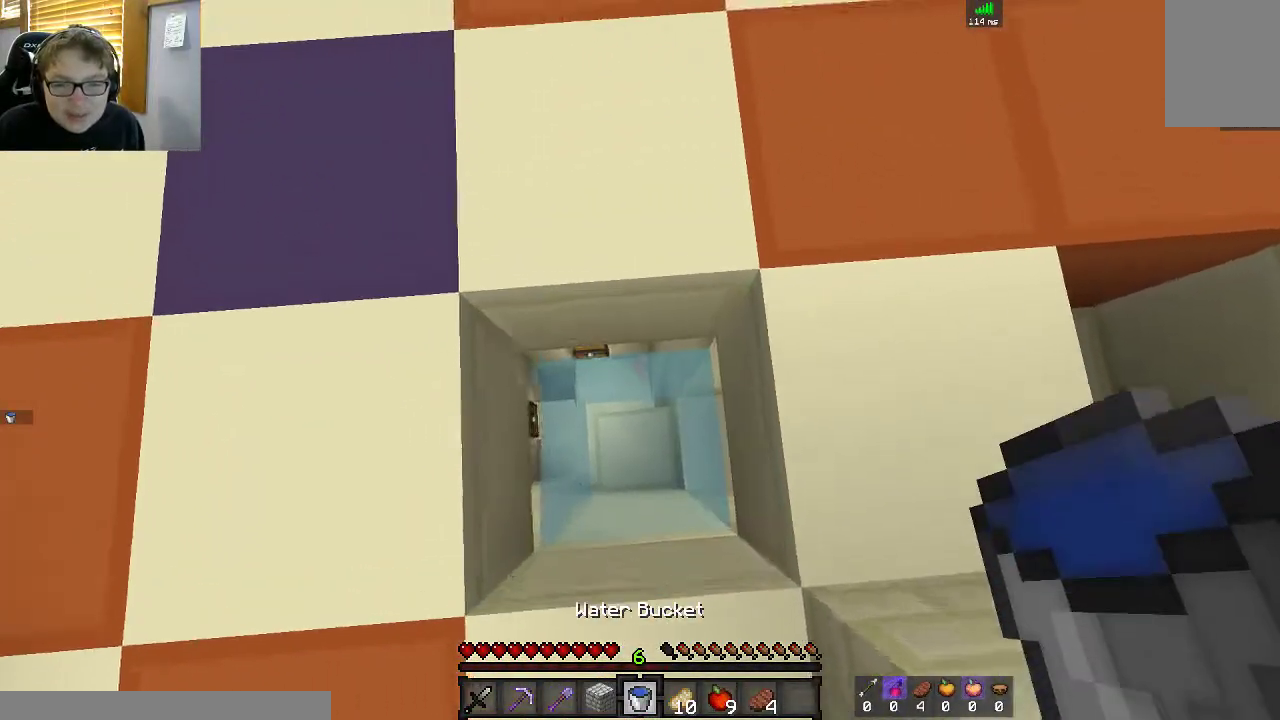
{"keys": ["w"], "mouse": [], "events": [[17, "w", "up"], [450, "w", "down"]]}
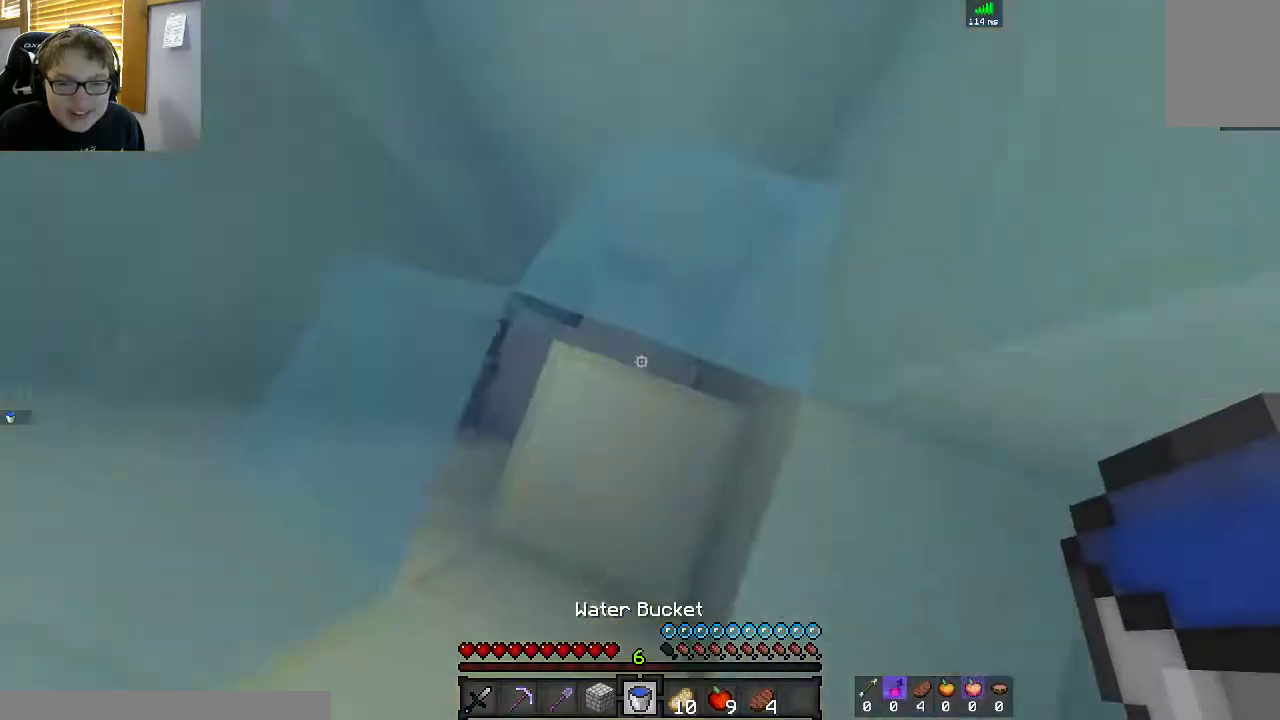
{"keys": ["d"], "mouse": [], "events": [[50, "a", "down"], [217, "a", "up"], [267, "w", "up"], [400, "d", "down"]]}
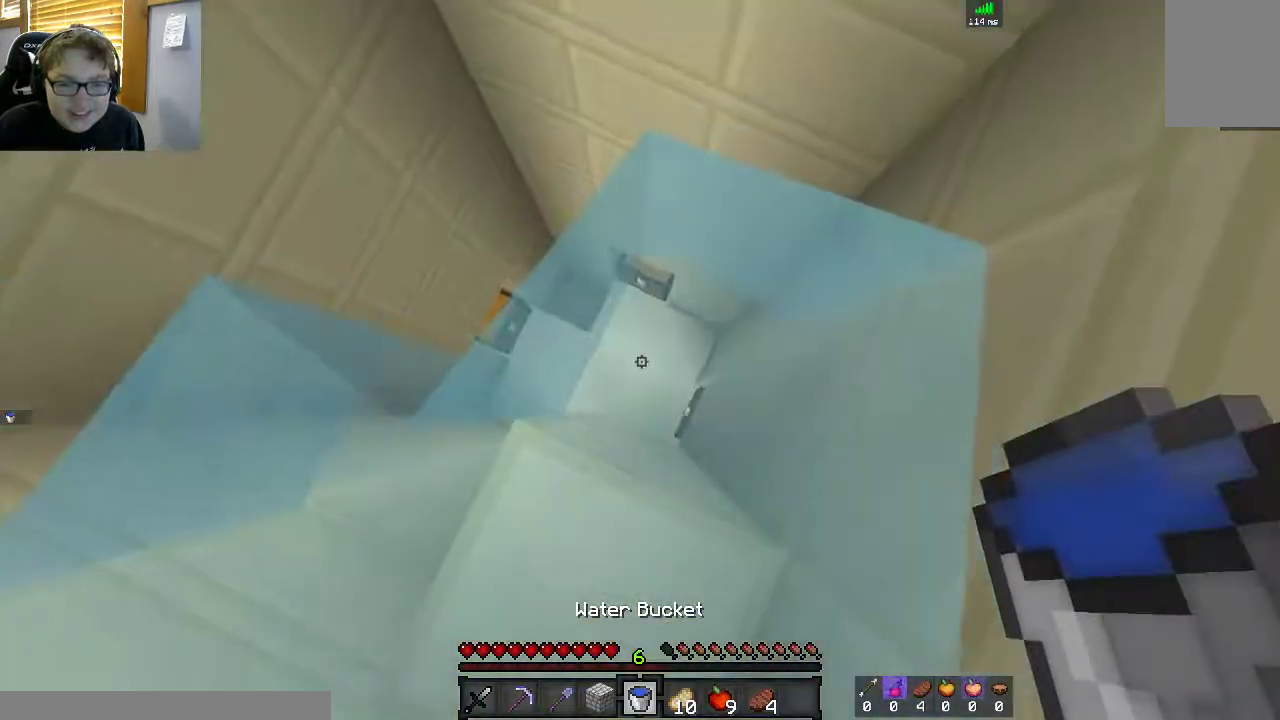
{"keys": [], "mouse": [], "events": [[267, "d", "up"]]}
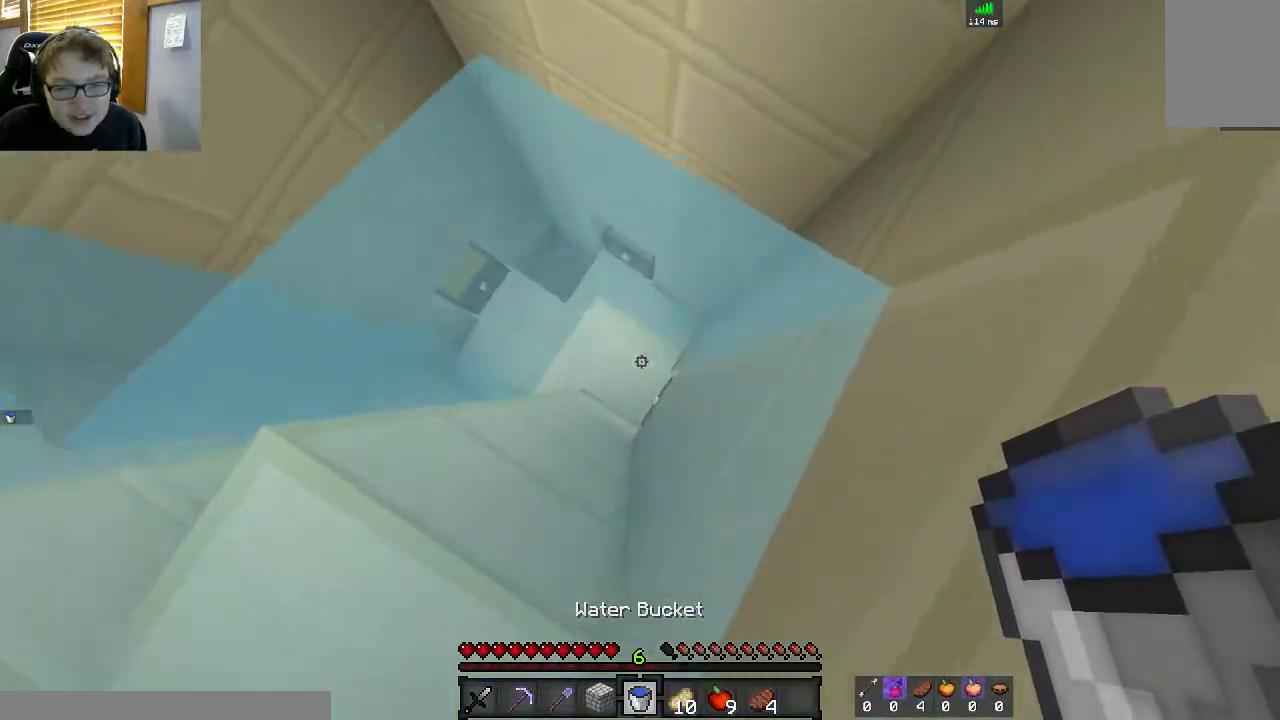
{"keys": [], "mouse": [], "events": []}
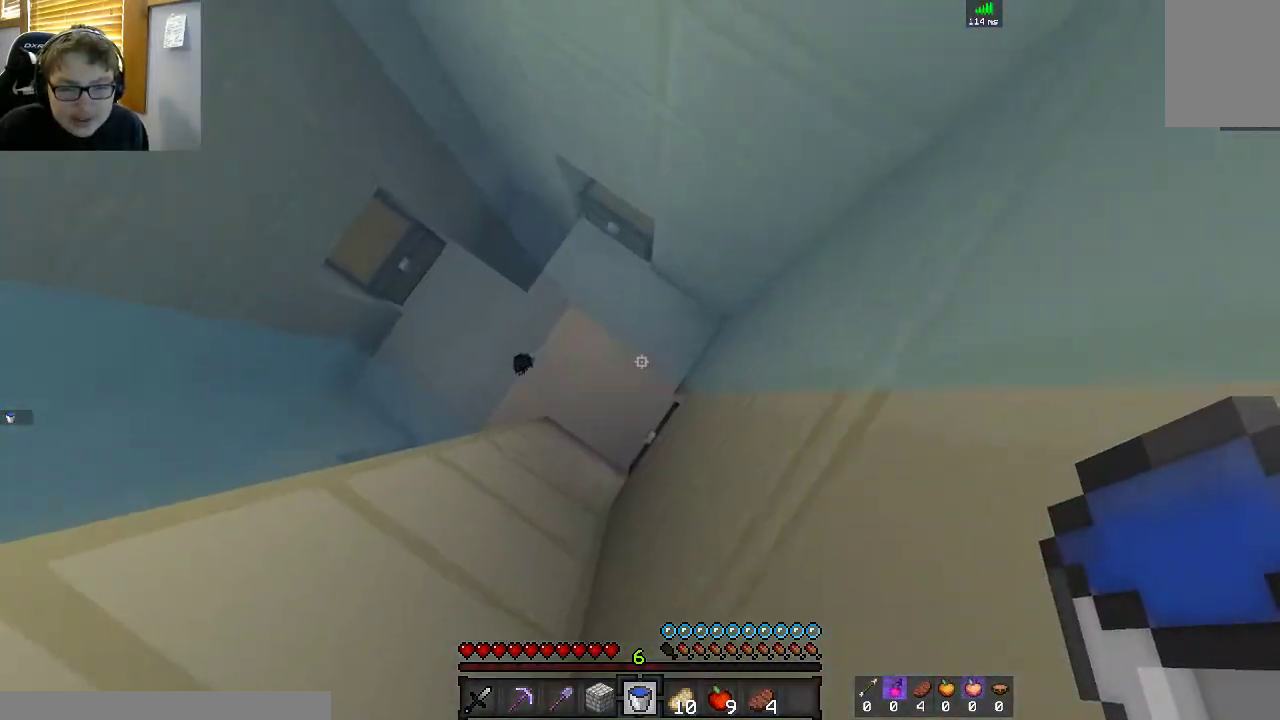
{"keys": [], "mouse": [], "events": []}
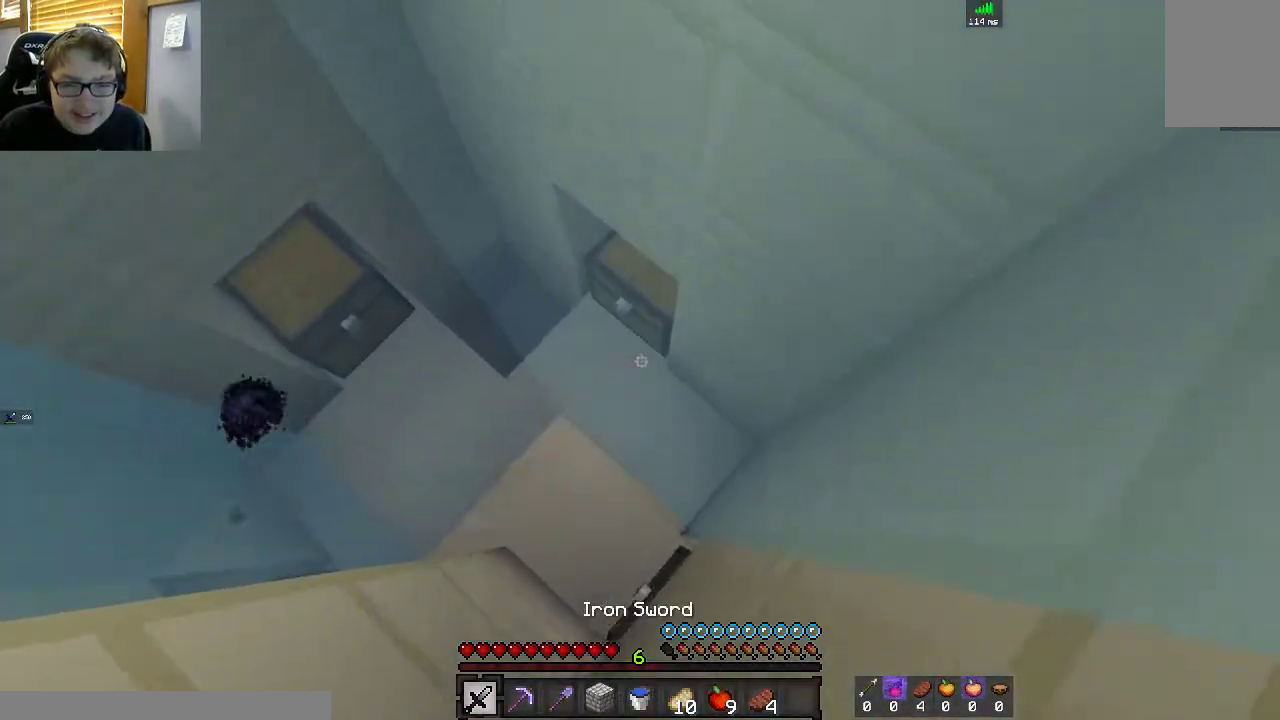
{"keys": [], "mouse": [], "events": [[100, "w", "down"], [250, "mouse_right", "down"], [267, "w", "up"], [417, "mouse_right", "up"]]}
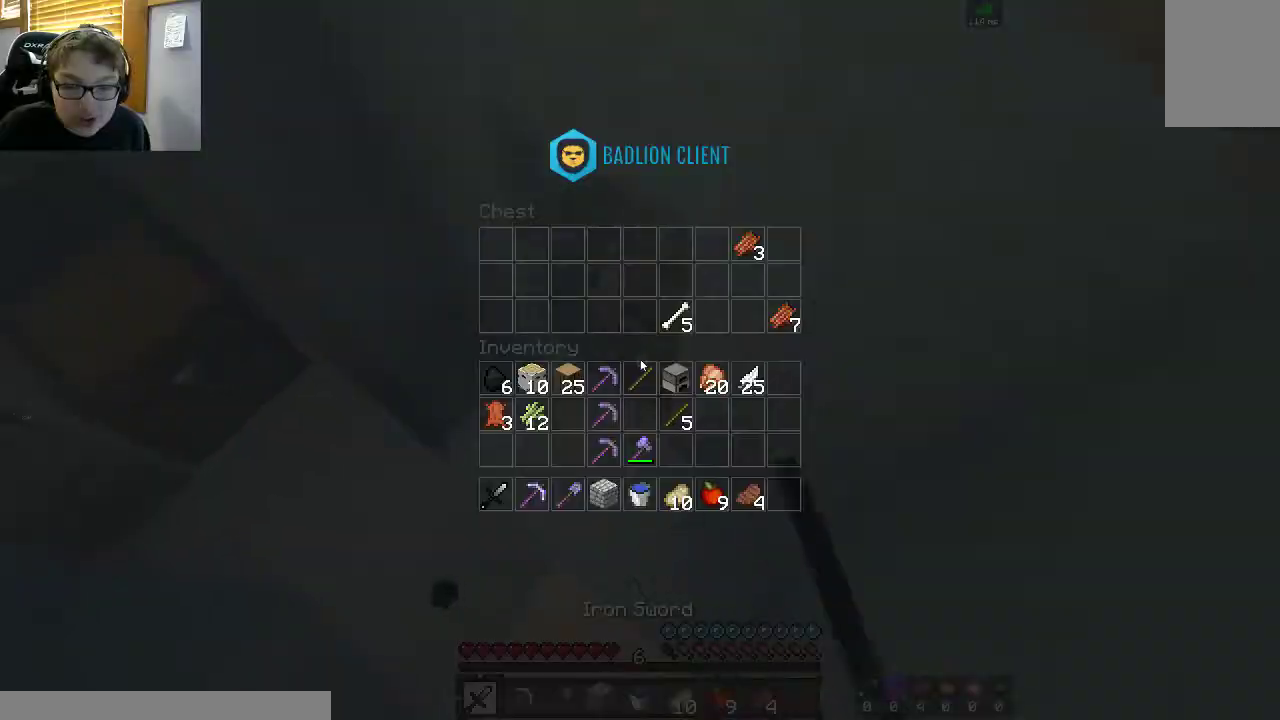
{"keys": ["w"], "mouse": [], "events": [[367, "w", "down"]]}
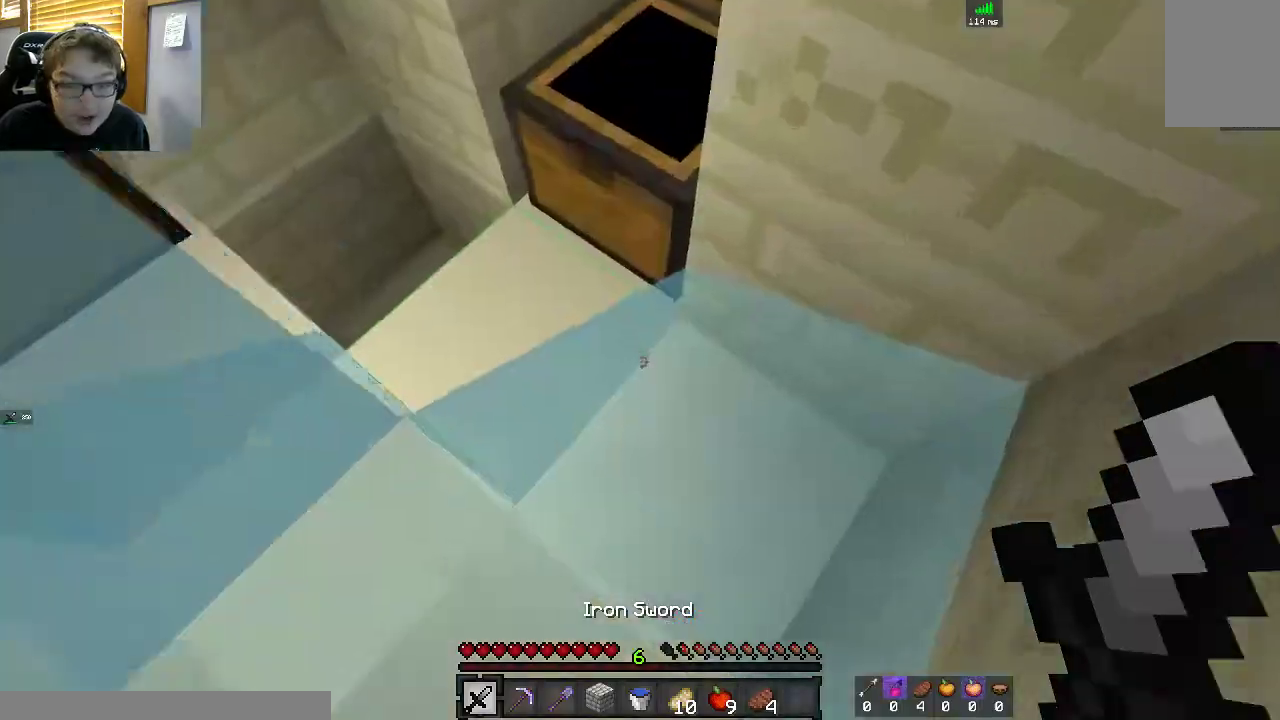
{"keys": [], "mouse": ["right"], "events": [[50, "d", "down"], [300, "w", "up"], [350, "mouse_right", "down"], [400, "d", "up"]]}
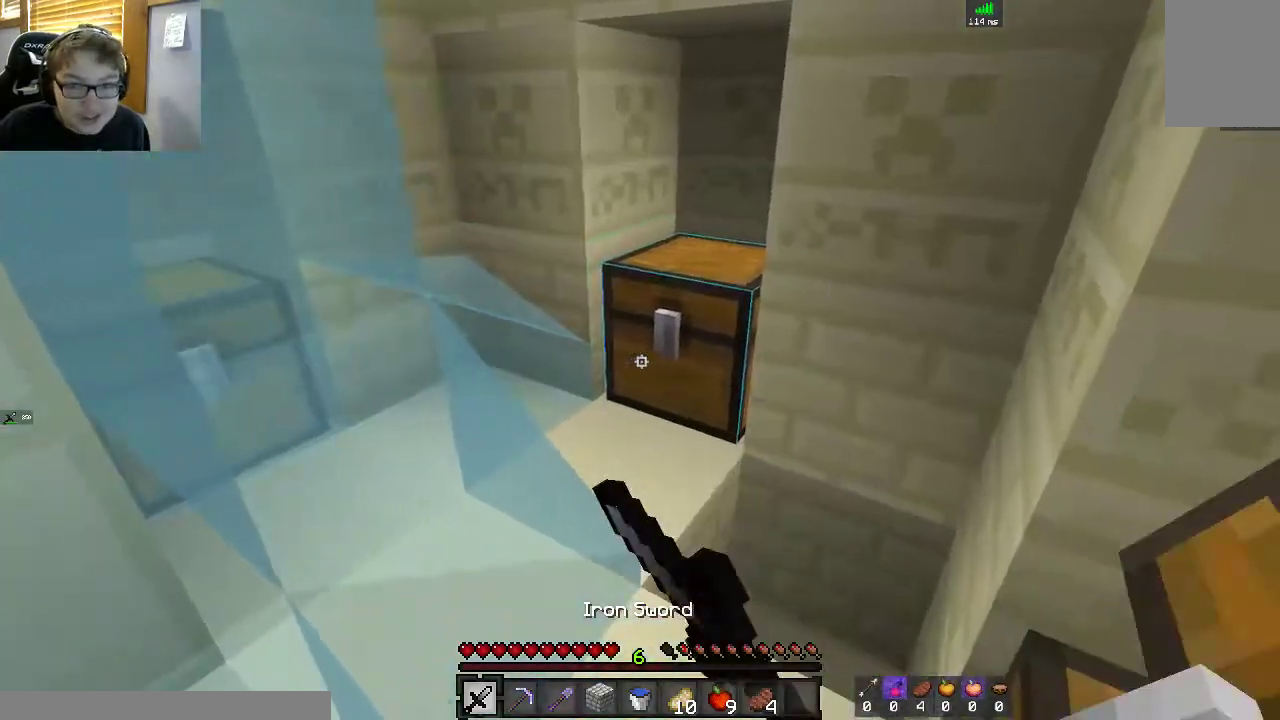
{"keys": ["a", "s"], "mouse": [], "events": [[17, "mouse_right", "up"], [367, "s", "down"], [450, "a", "down"]]}
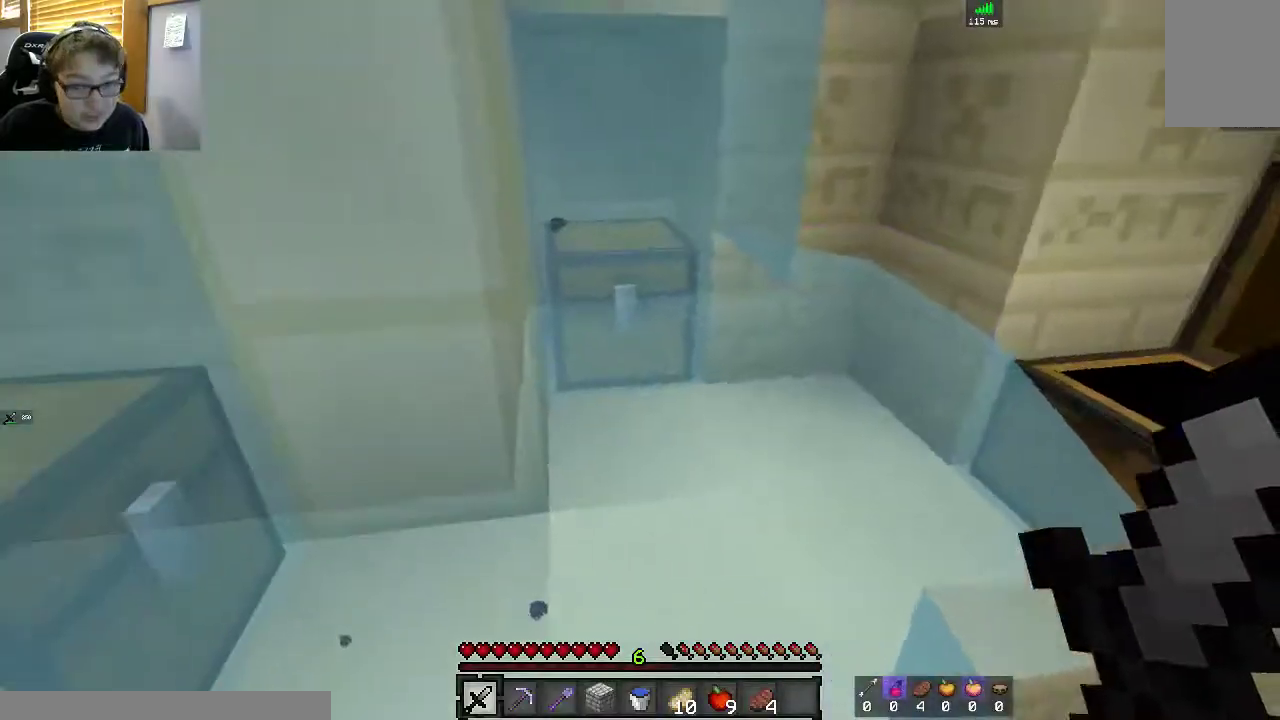
{"keys": ["a"], "mouse": []}
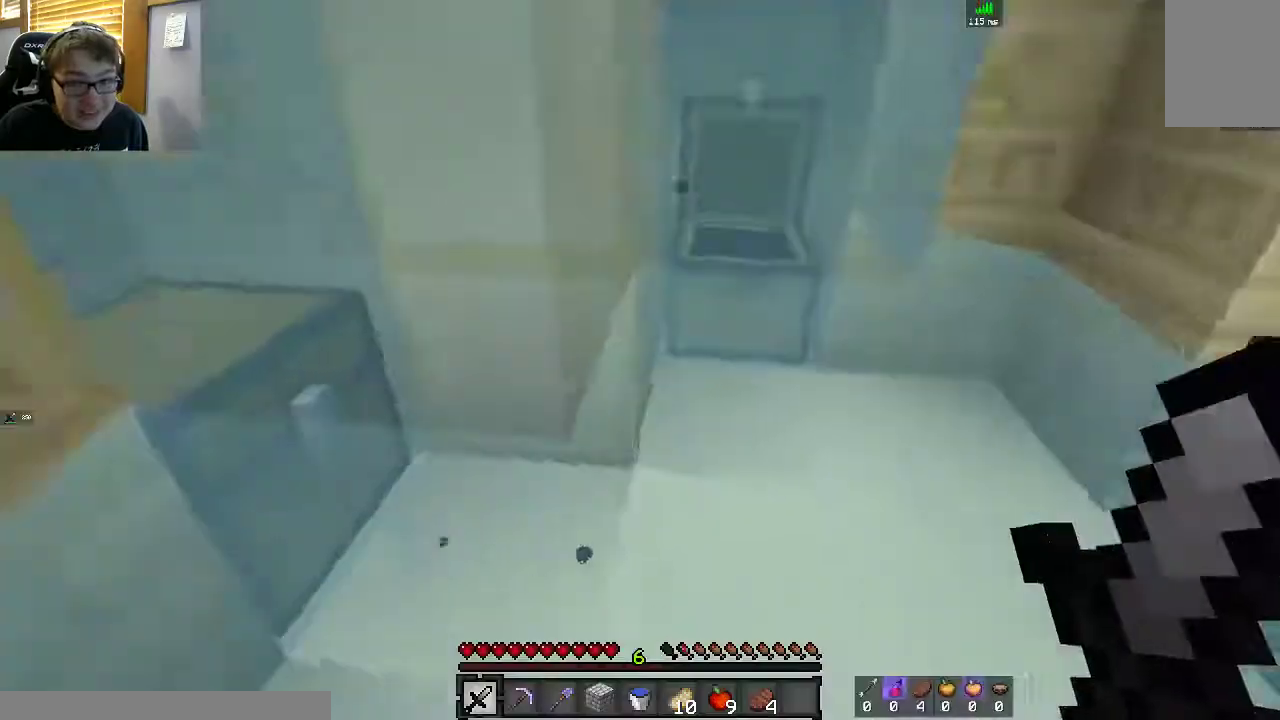
{"keys": [], "mouse": []}
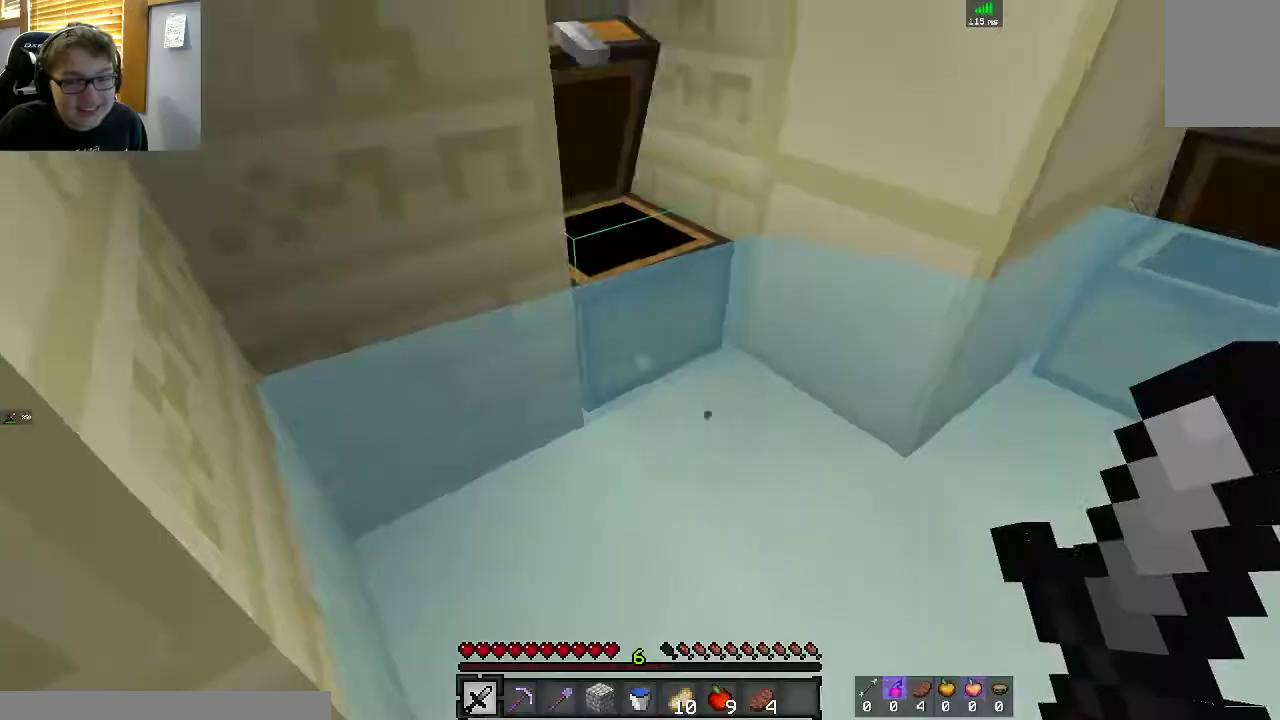
{"keys": ["d"], "mouse": [], "events": [[100, "w", "down"], [250, "w", "up"], [450, "d", "down"]]}
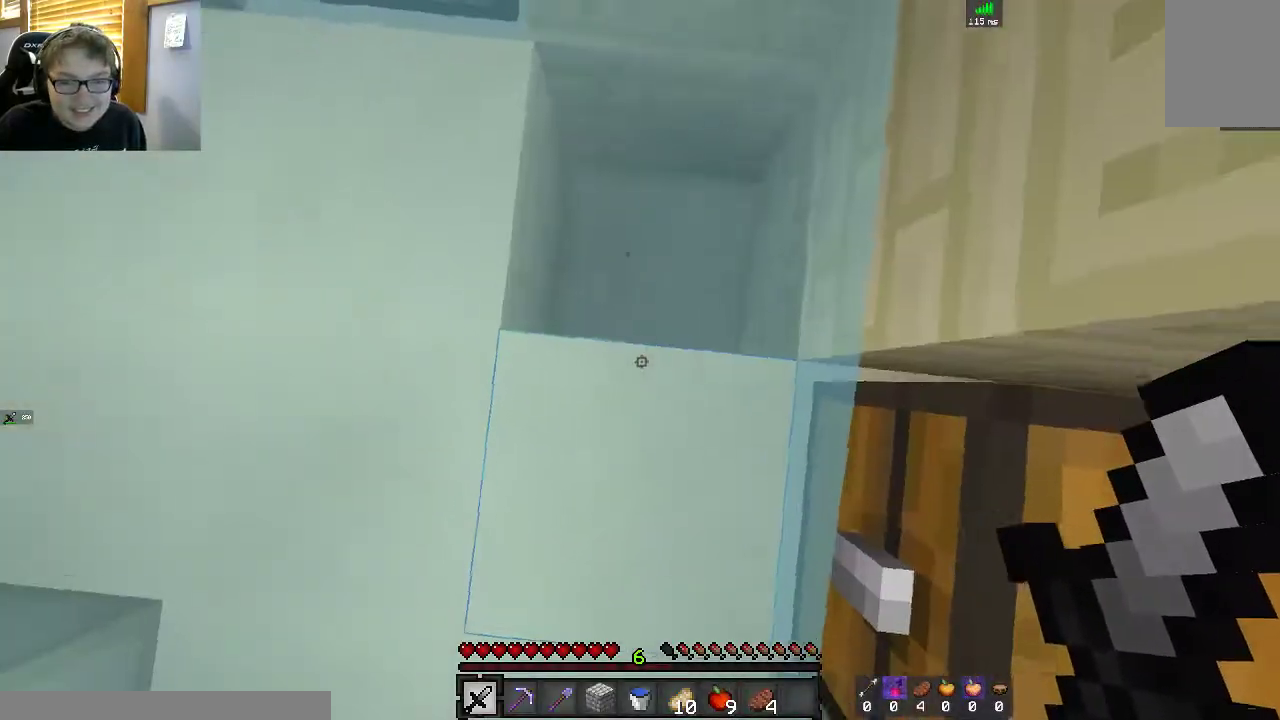
{"keys": [], "mouse": [], "events": [[67, "d", "up"], [100, "w", "down"], [217, "w", "up"]]}
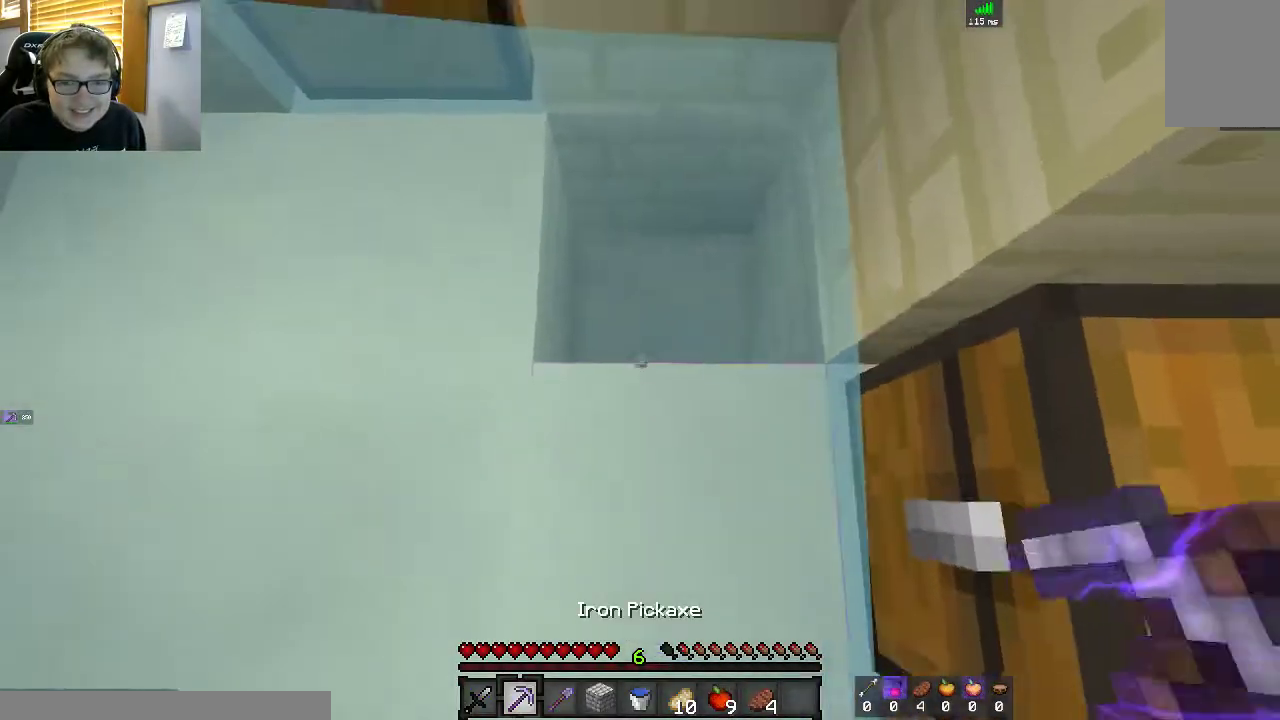
{"keys": [], "mouse": [], "events": [[50, "w", "down"], [317, "w", "up"]]}
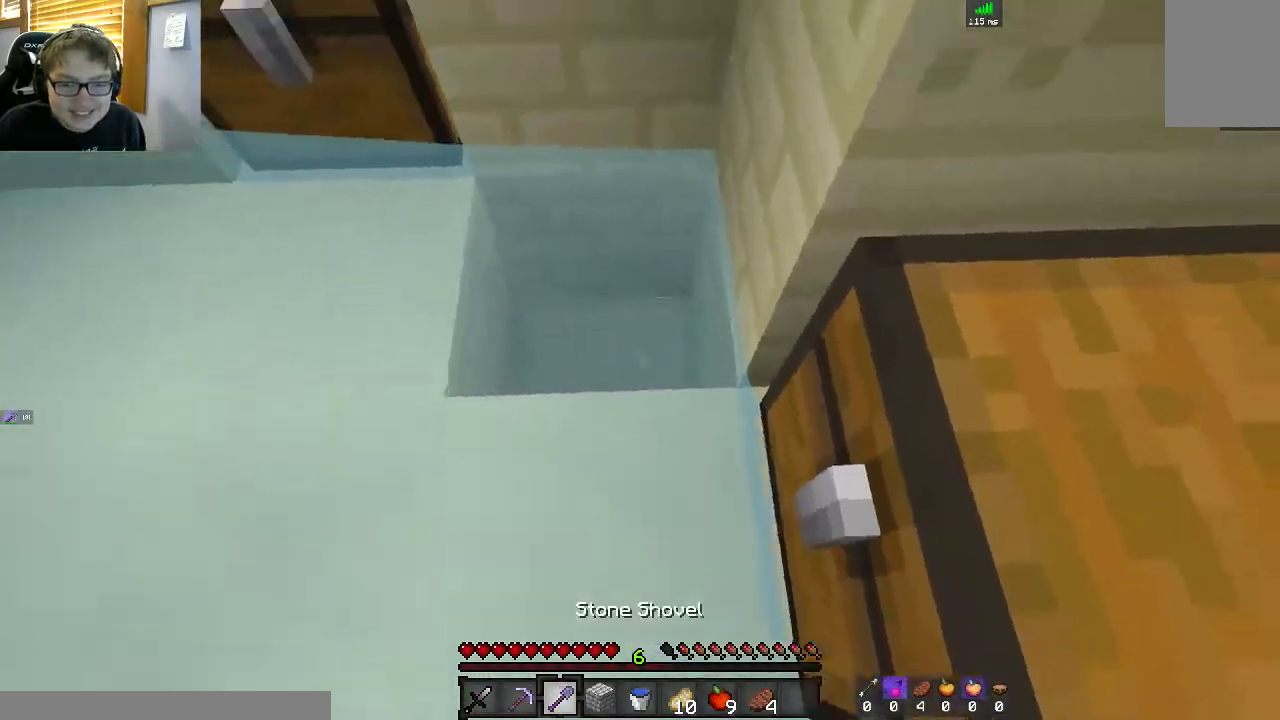
{"keys": ["w"], "mouse": [], "events": [[50, "w", "down"], [150, "mouse_left", "down"], [433, "mouse_left", "up"]]}
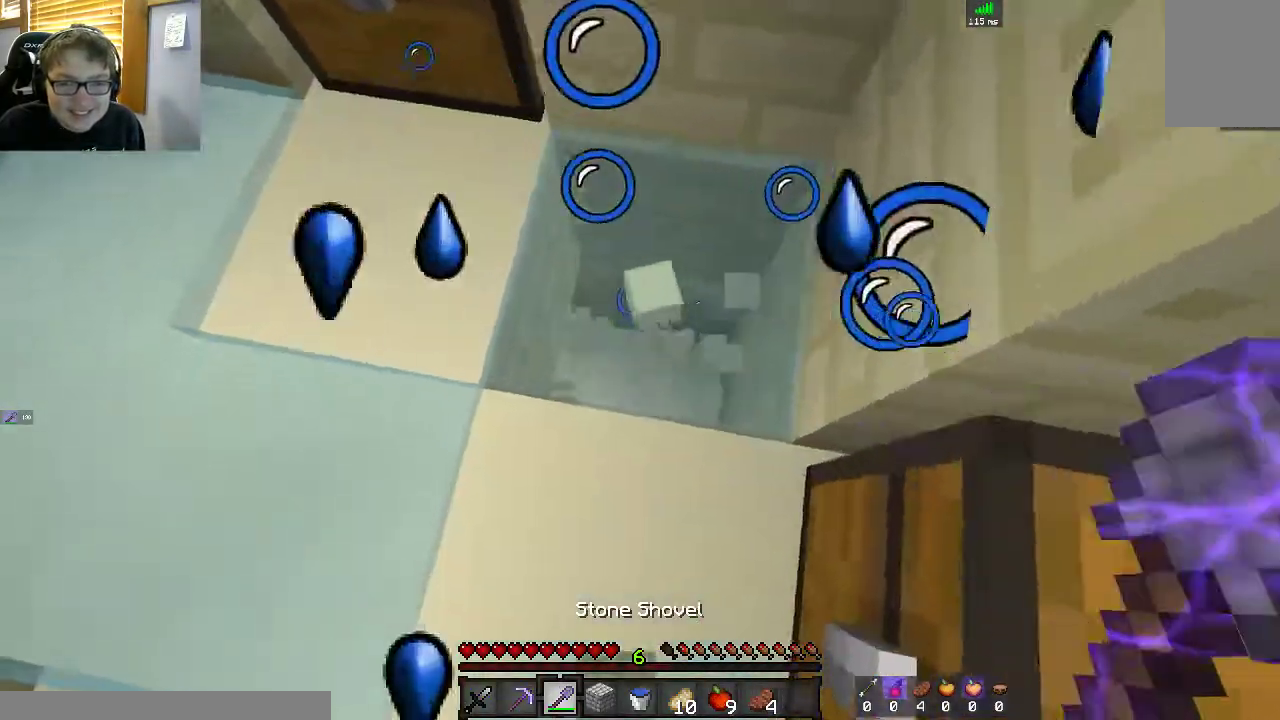
{"keys": [], "mouse": [], "events": [[450, "w", "up"]]}
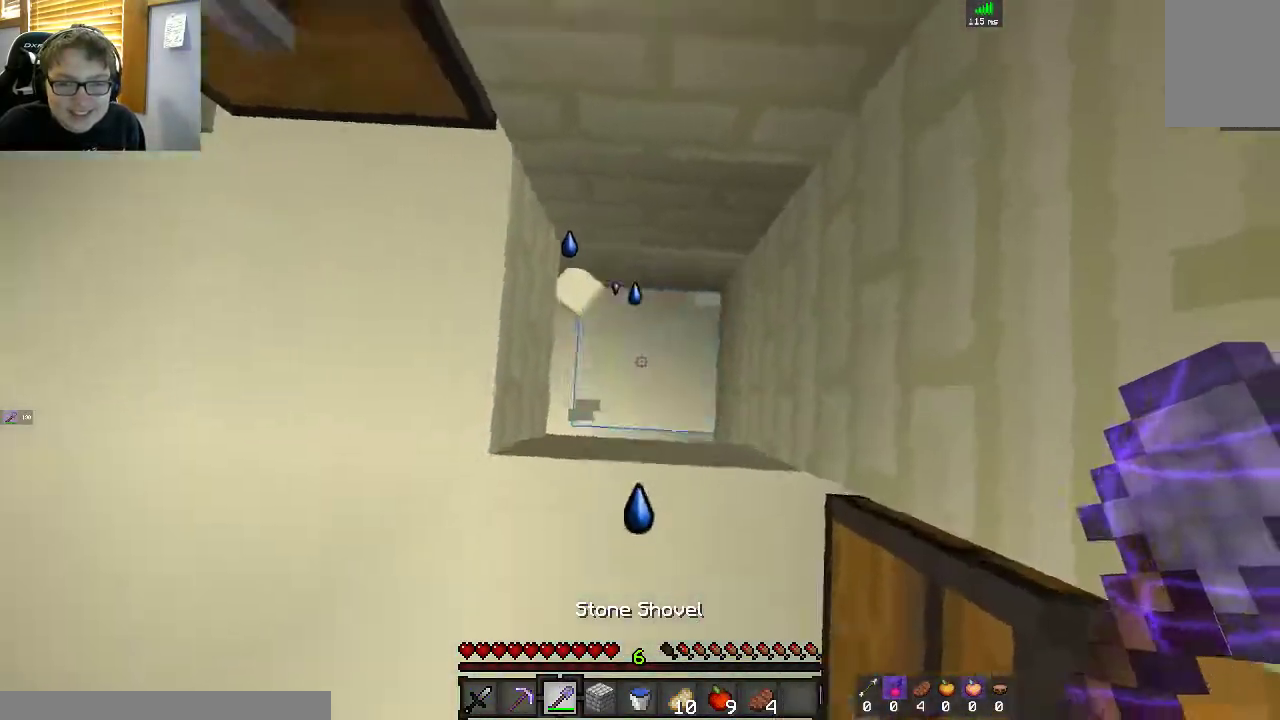
{"keys": ["w"], "mouse": ["left"], "events": [[200, "mouse_left", "down"], [300, "w", "down"]]}
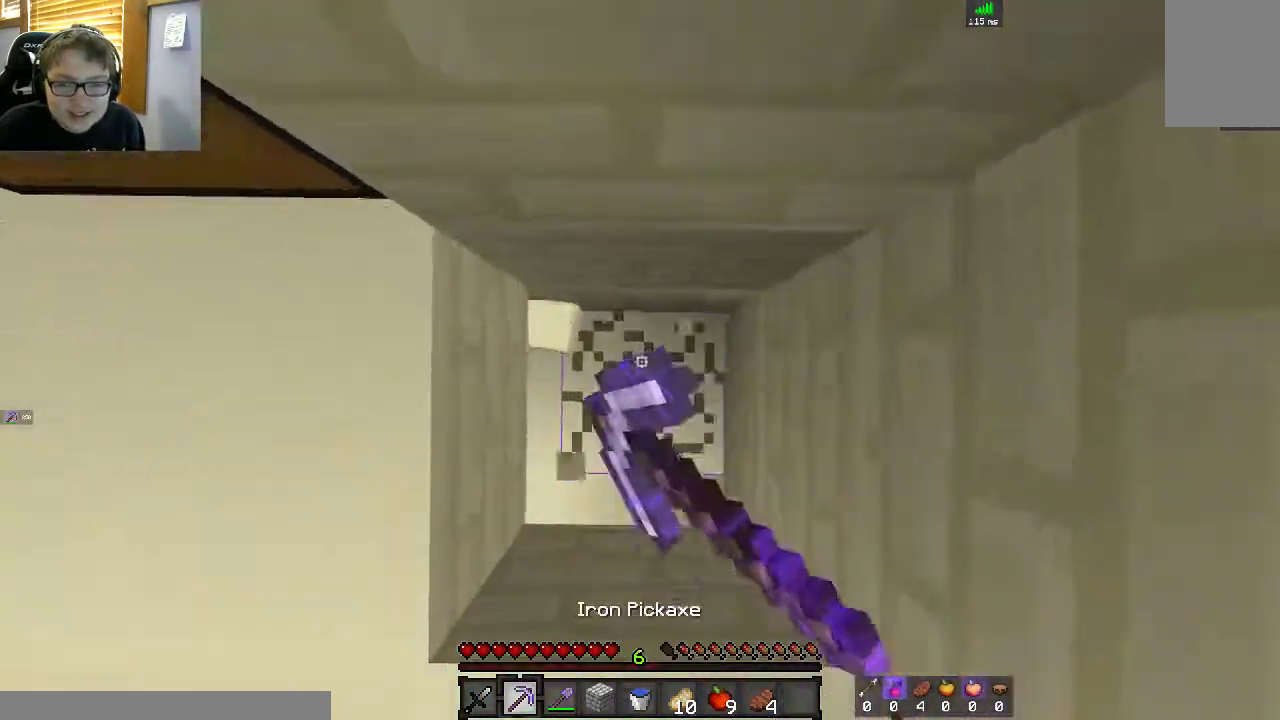
{"keys": [], "mouse": ["left"], "events": [[17, "w", "up"], [150, "s", "down"], [417, "s", "up"]]}